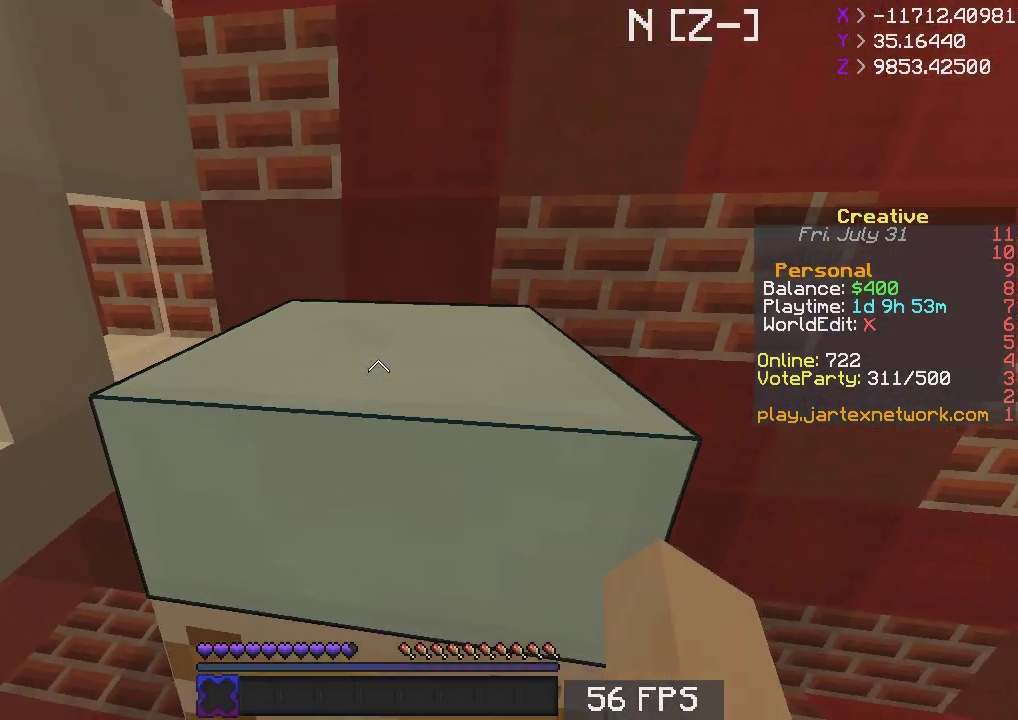
Gameplay with keyboard and mouse; each line is a JSON object with the keys and mouse buttons held at the frame after it. "events" lists presses ("down") and releases ("up") of "a", "d", "s", "space", "w", "mouse_left" and "mouse_right" between this image and that frame as [ms after this image, input, new state], when the widget could be followed in between. "mouse_left", "mouse_right" = the "left", "right" buttons of the "mouse" list. No other keys are recorded. Fast repeated clicks can show as one long hold. Mouse movement is not recorded.
{"keys": ["d"], "mouse": [], "events": [[300, "d", "down"], [500, "w", "up"]]}
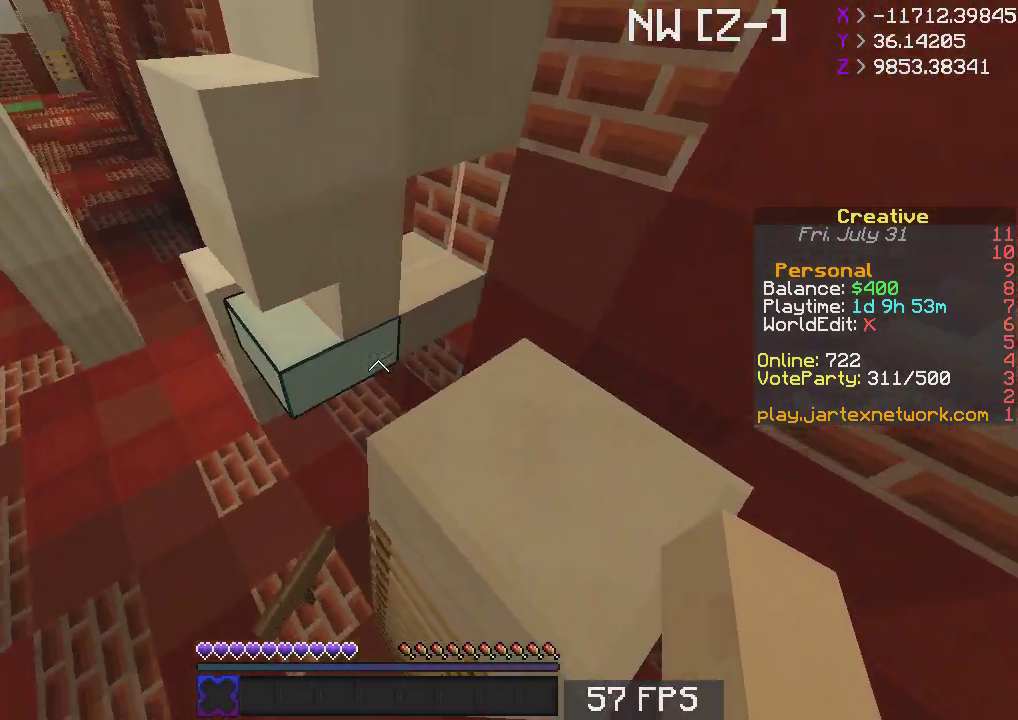
{"keys": [], "mouse": [], "events": [[233, "d", "up"], [300, "d", "down"], [467, "d", "up"]]}
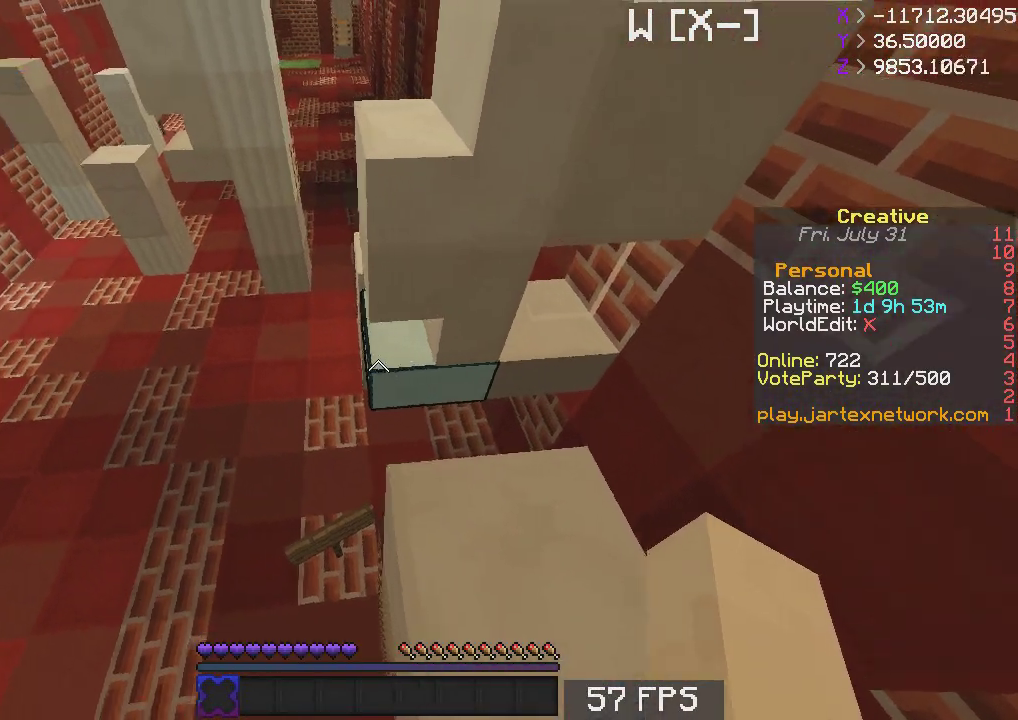
{"keys": ["space", "w"], "mouse": [], "events": [[283, "w", "down"], [500, "space", "down"]]}
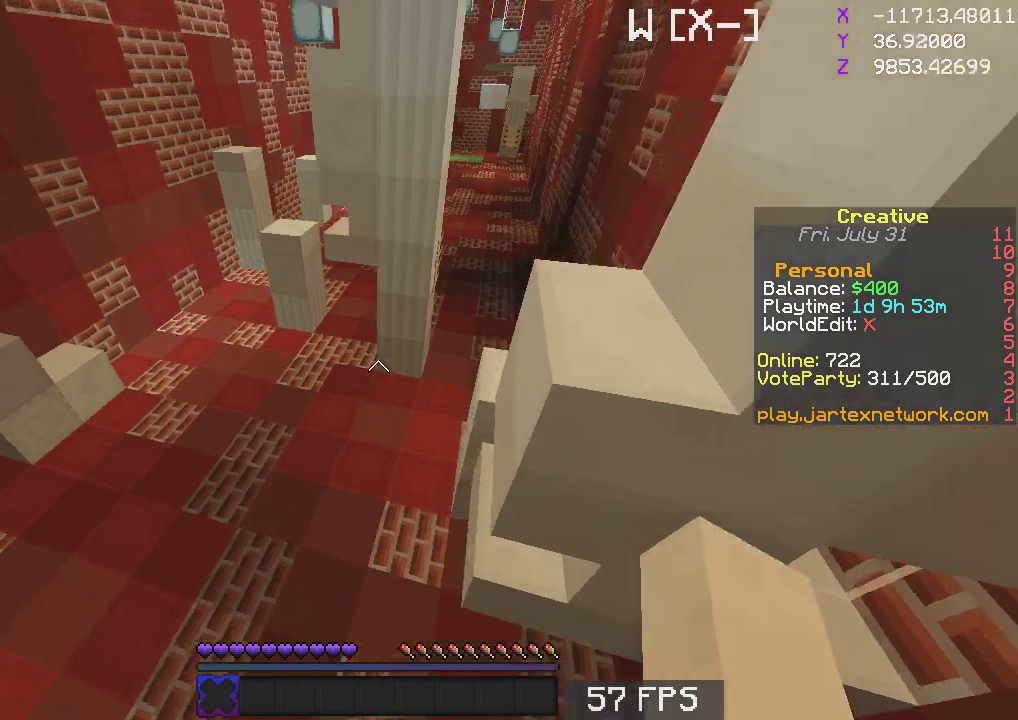
{"keys": ["d", "space", "w"], "mouse": [], "events": [[50, "d", "down"]]}
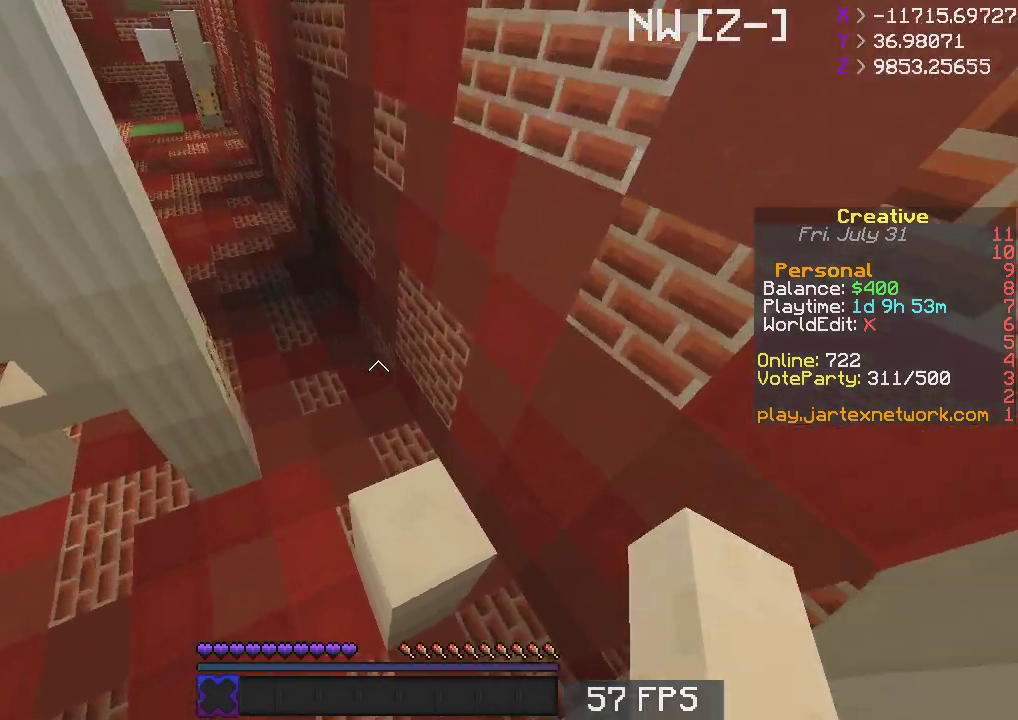
{"keys": ["w"], "mouse": [], "events": [[67, "space", "up"], [67, "w", "up"], [133, "s", "down"], [333, "d", "up"], [333, "s", "up"], [467, "w", "down"]]}
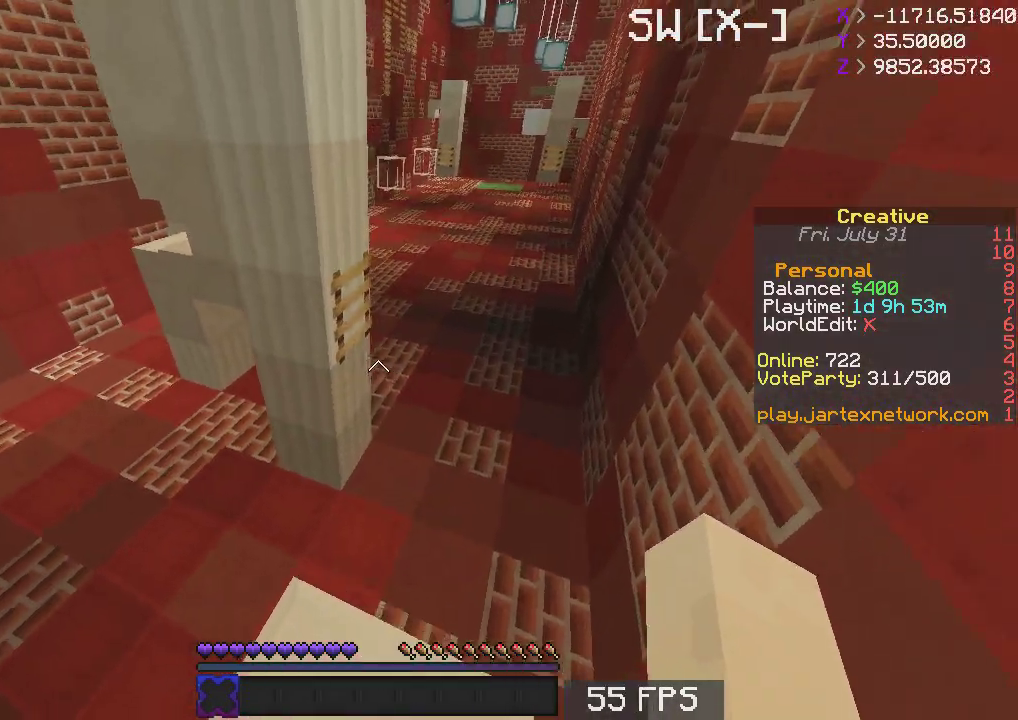
{"keys": ["w"], "mouse": [], "events": [[133, "space", "down"], [367, "space", "up"]]}
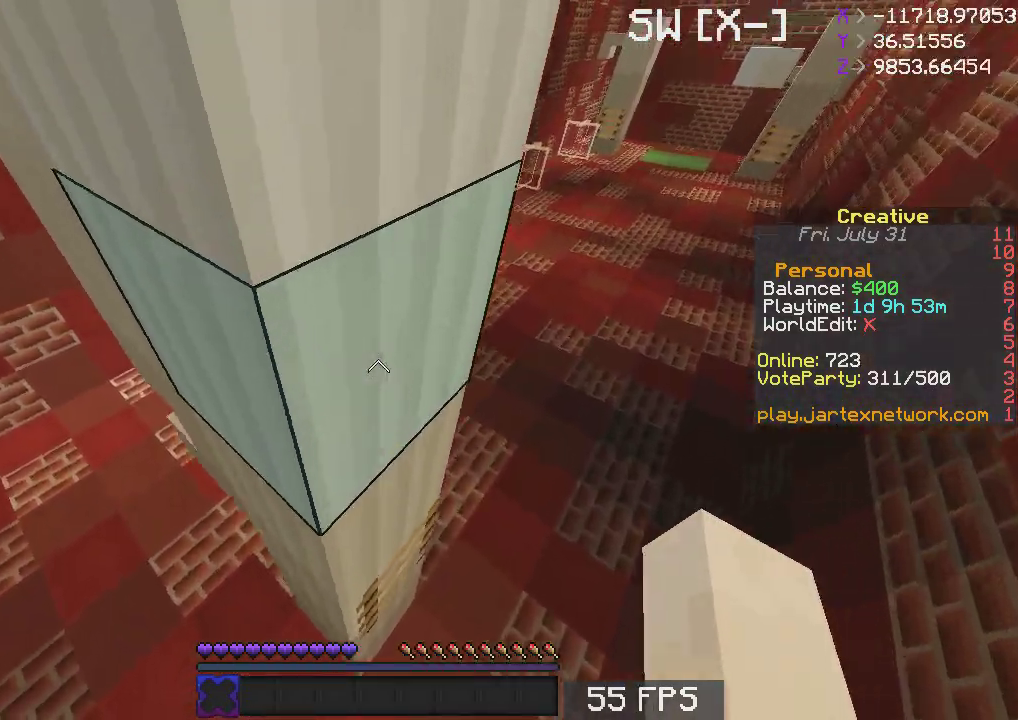
{"keys": ["d", "s"], "mouse": [], "events": [[133, "d", "down"], [333, "w", "up"], [400, "s", "down"]]}
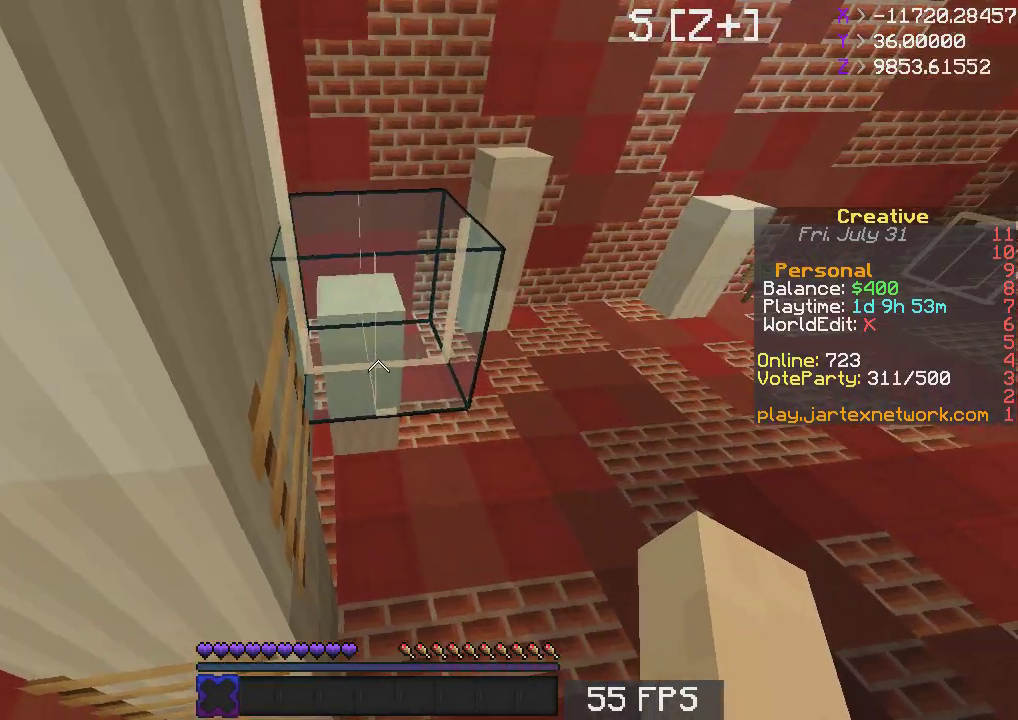
{"keys": [], "mouse": [], "events": [[250, "d", "up"], [250, "s", "up"]]}
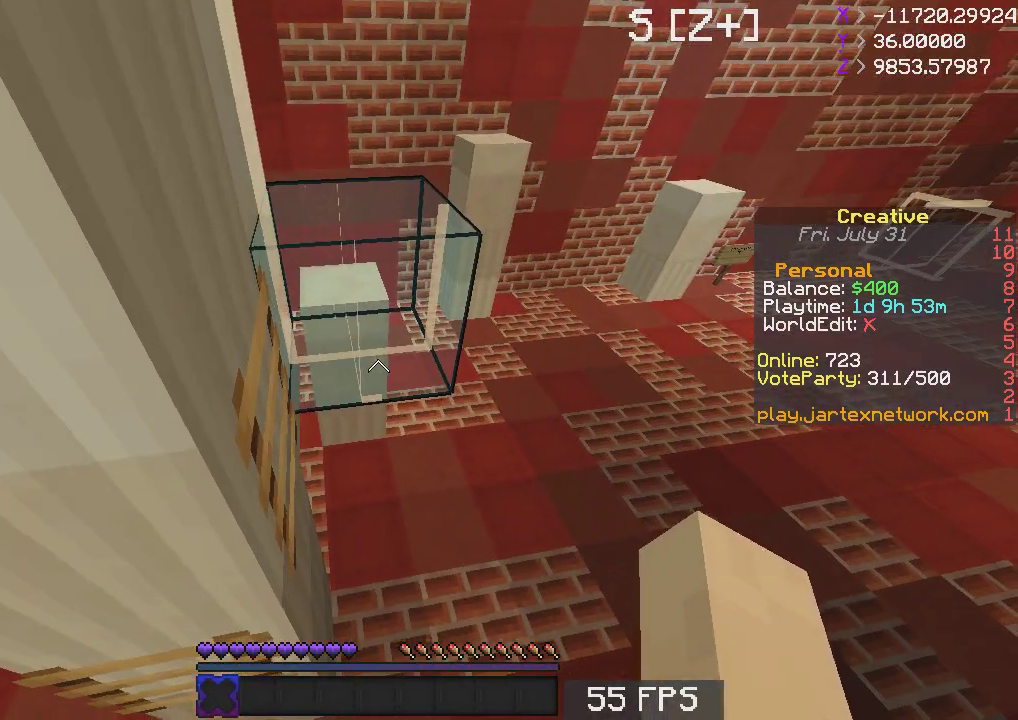
{"keys": ["w"], "mouse": [], "events": [[133, "w", "down"], [183, "space", "down"], [317, "space", "up"]]}
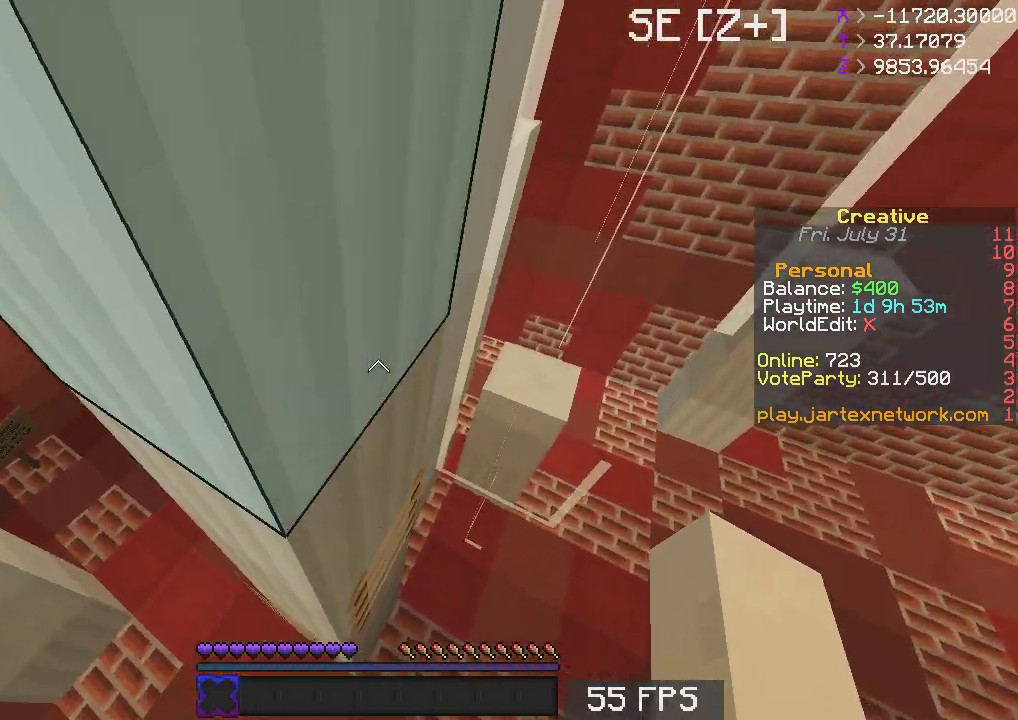
{"keys": ["d", "s"], "mouse": [], "events": [[217, "d", "down"], [250, "w", "up"], [317, "s", "down"]]}
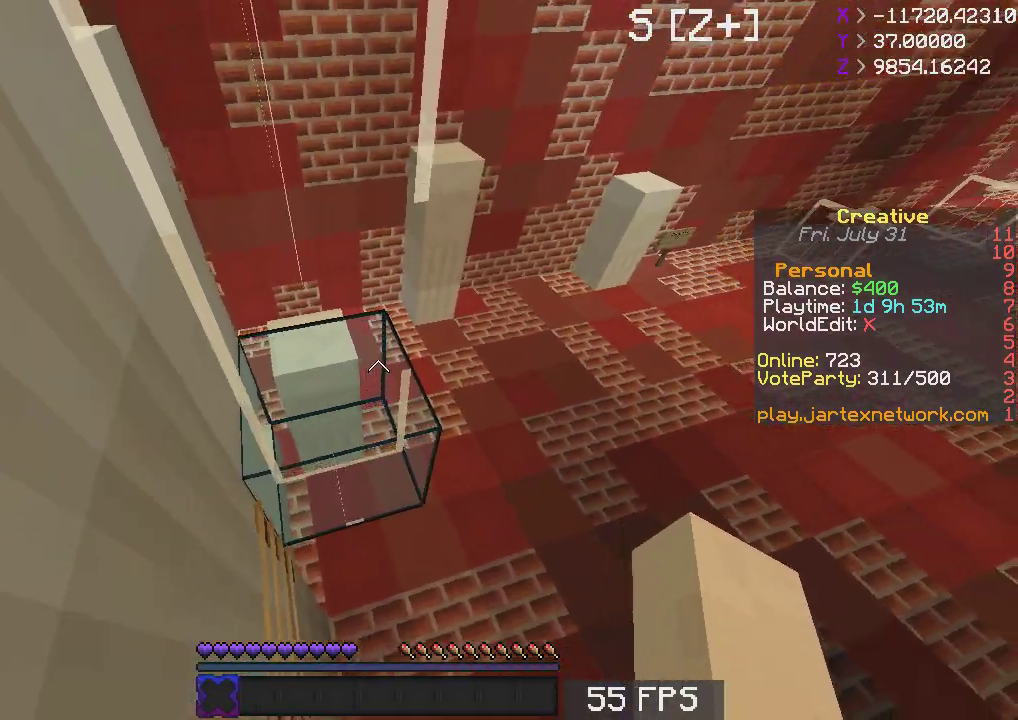
{"keys": ["d", "w"], "mouse": [], "events": [[250, "s", "up"], [317, "w", "down"]]}
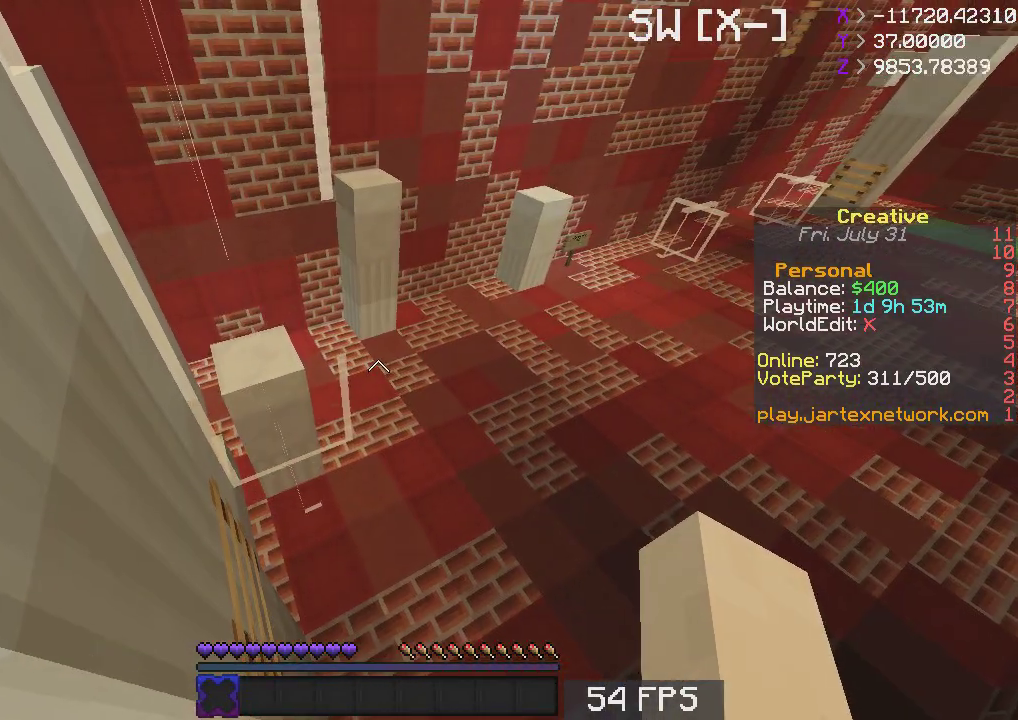
{"keys": ["d", "s"], "mouse": [], "events": [[67, "w", "up"], [167, "d", "up"], [250, "s", "down"], [283, "d", "down"]]}
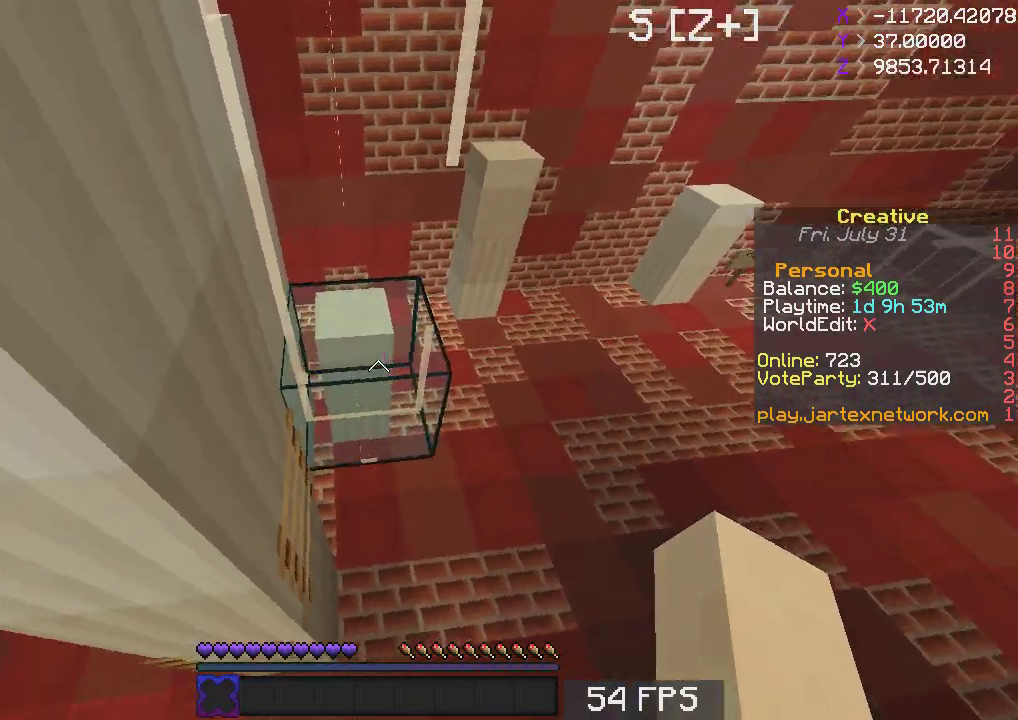
{"keys": ["d"], "mouse": [], "events": [[233, "d", "up"], [400, "d", "down"], [483, "s", "up"]]}
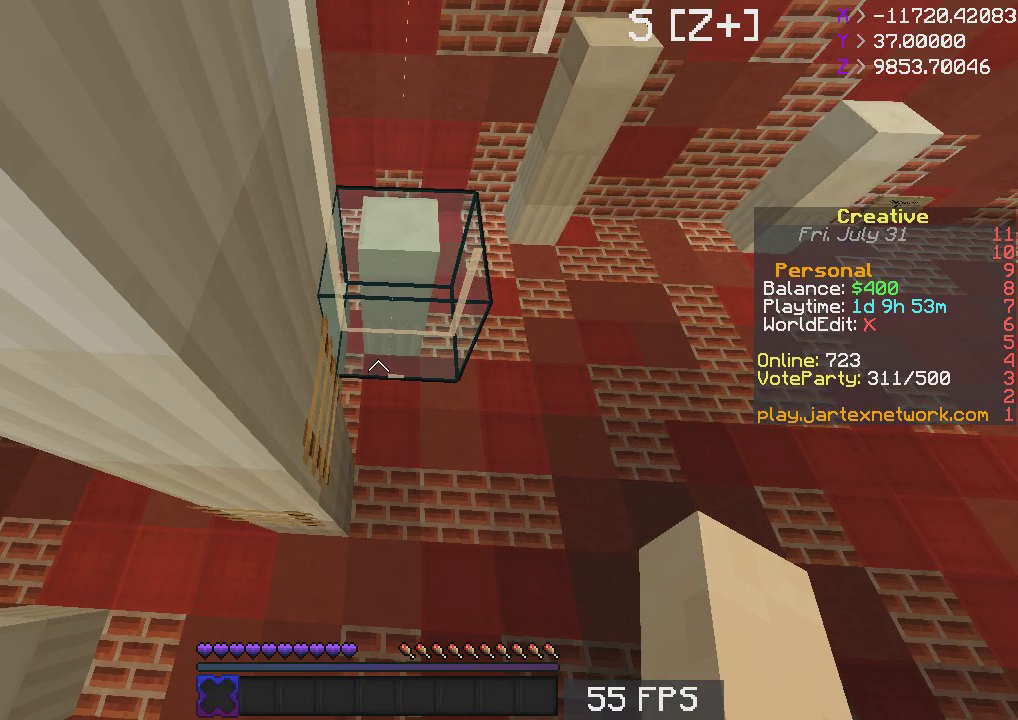
{"keys": [], "mouse": [], "events": [[50, "d", "up"], [217, "d", "down"], [300, "d", "up"]]}
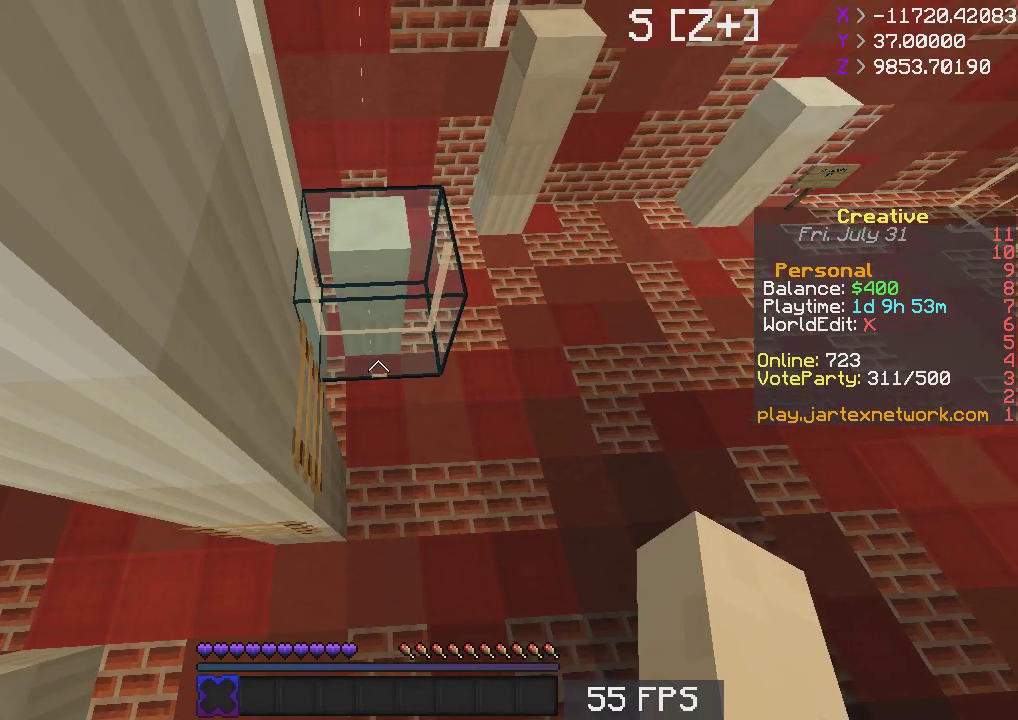
{"keys": [], "mouse": [], "events": []}
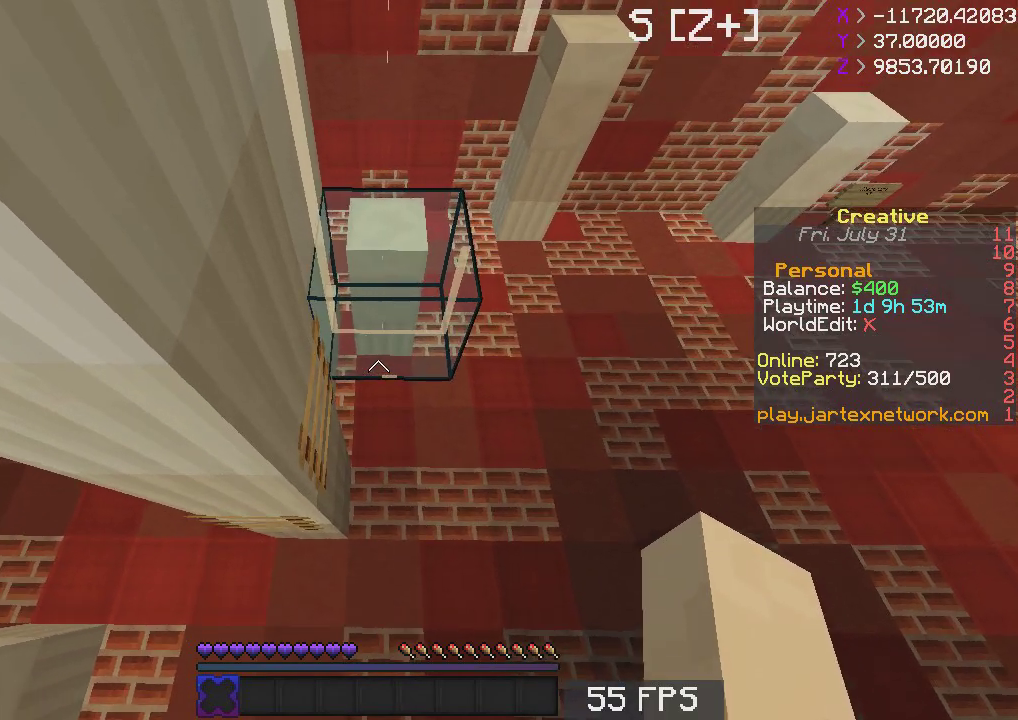
{"keys": [], "mouse": [], "events": [[283, "w", "down"], [450, "w", "up"]]}
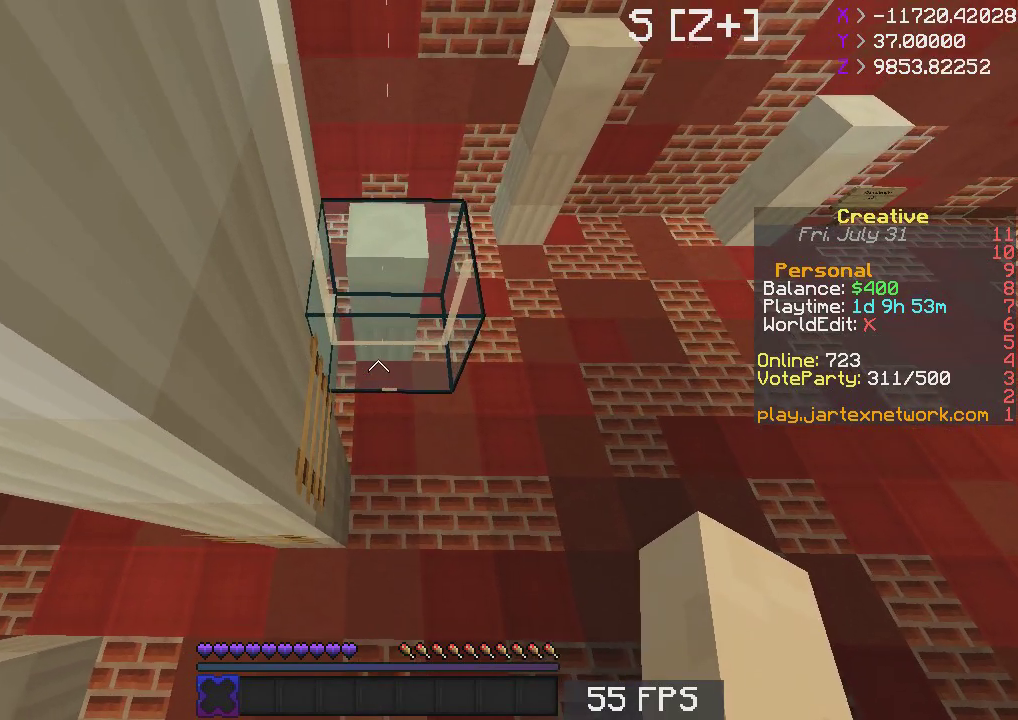
{"keys": [], "mouse": [], "events": []}
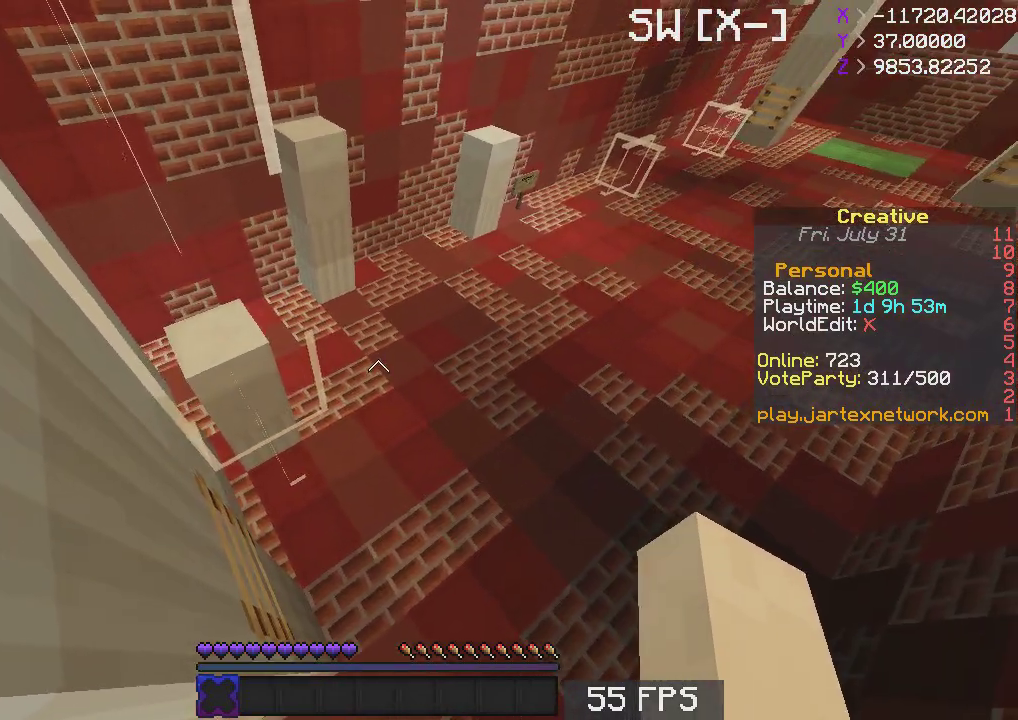
{"keys": [], "mouse": [], "events": []}
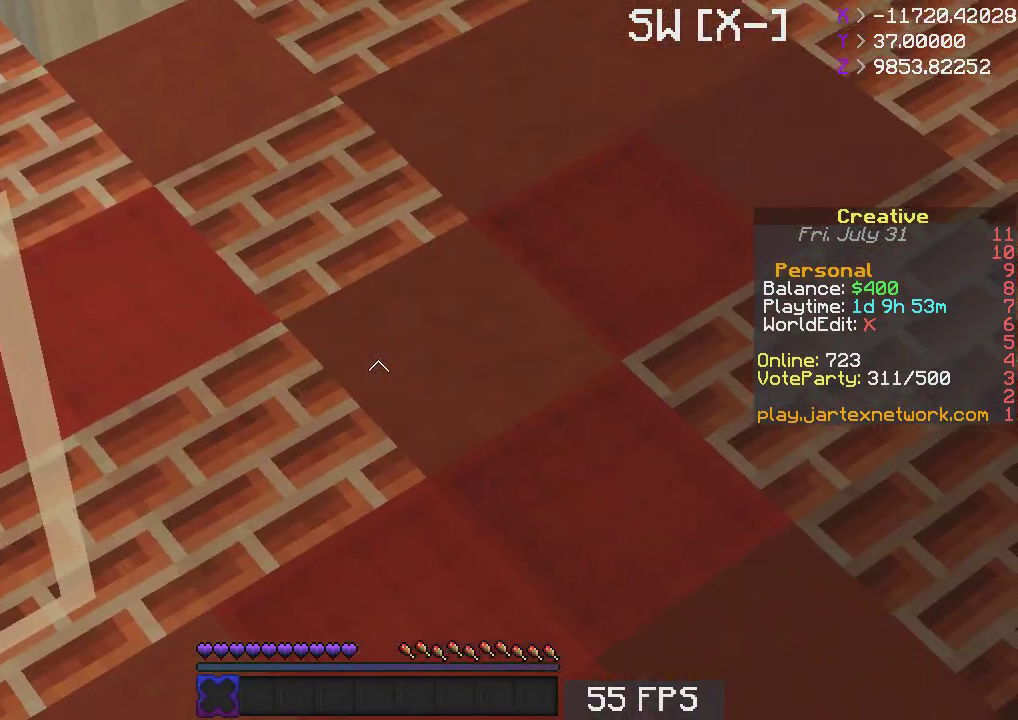
{"keys": [], "mouse": [], "events": []}
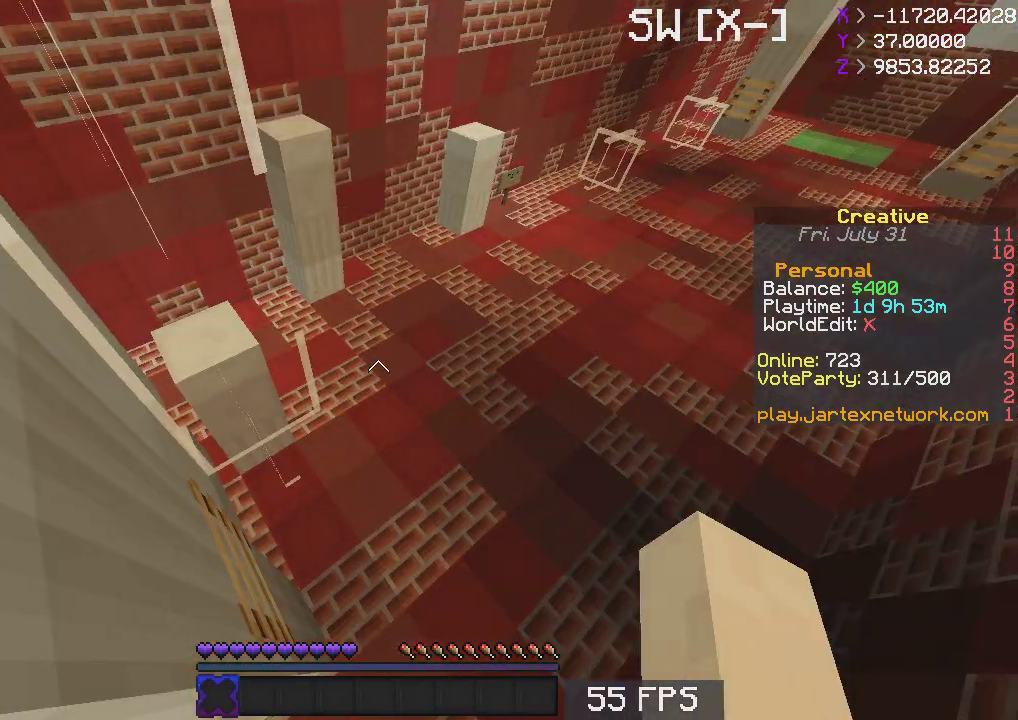
{"keys": [], "mouse": [], "events": []}
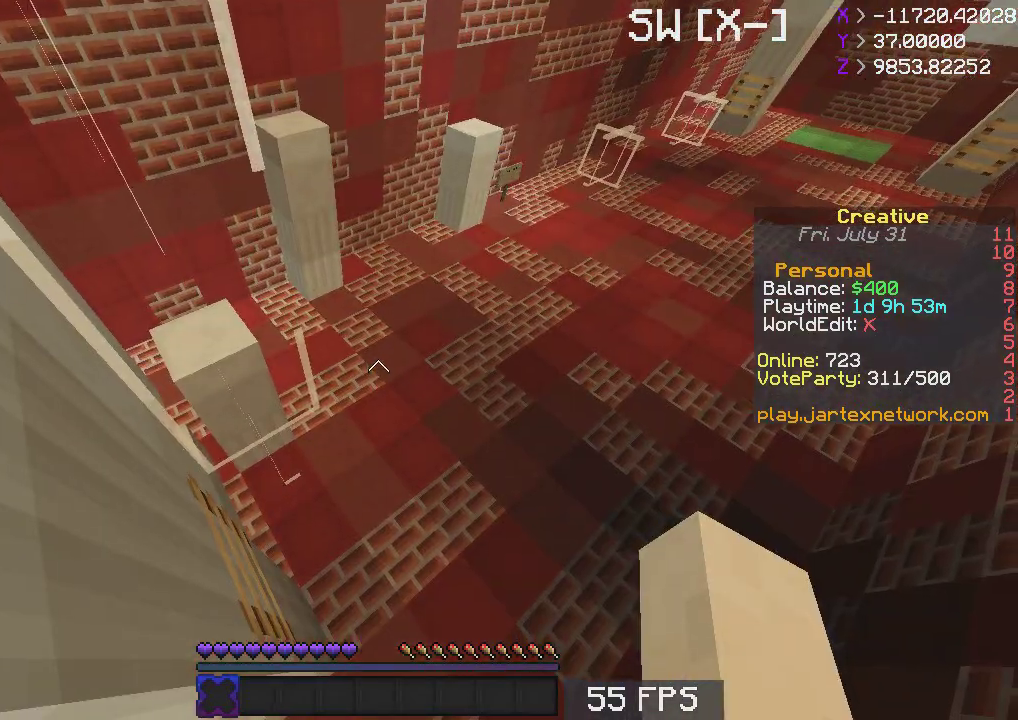
{"keys": ["a", "space", "w"], "mouse": [], "events": [[17, "w", "down"], [50, "space", "down"], [217, "a", "down"]]}
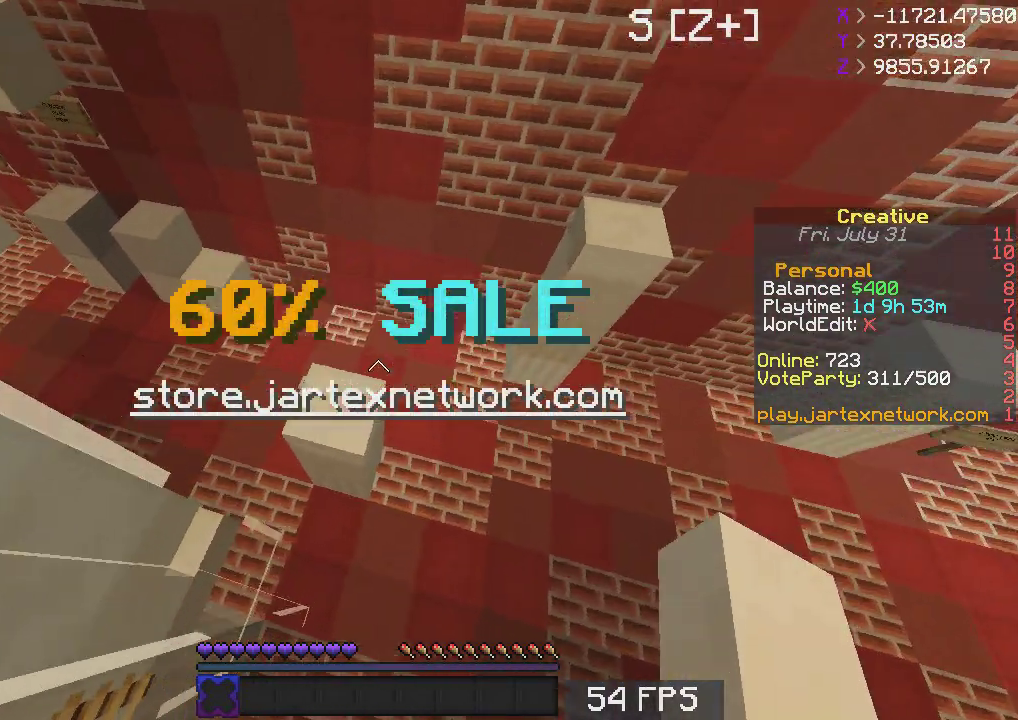
{"keys": ["a"], "mouse": [], "events": [[367, "space", "up"], [483, "w", "up"]]}
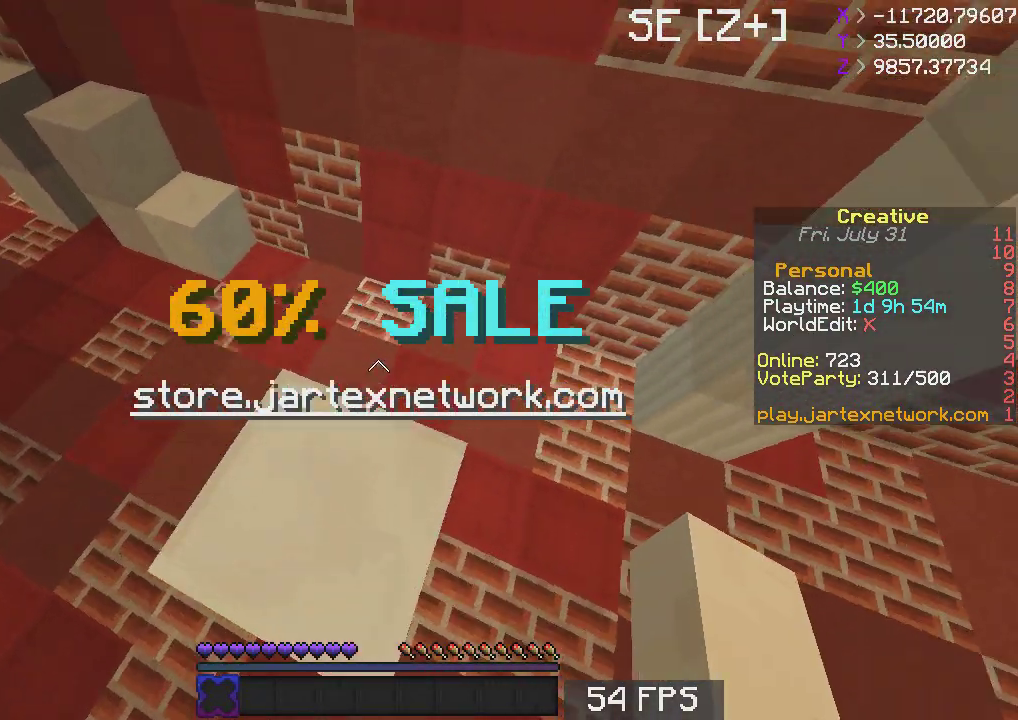
{"keys": ["d"], "mouse": [], "events": [[133, "s", "down"], [417, "a", "up"], [417, "d", "down"], [483, "s", "up"]]}
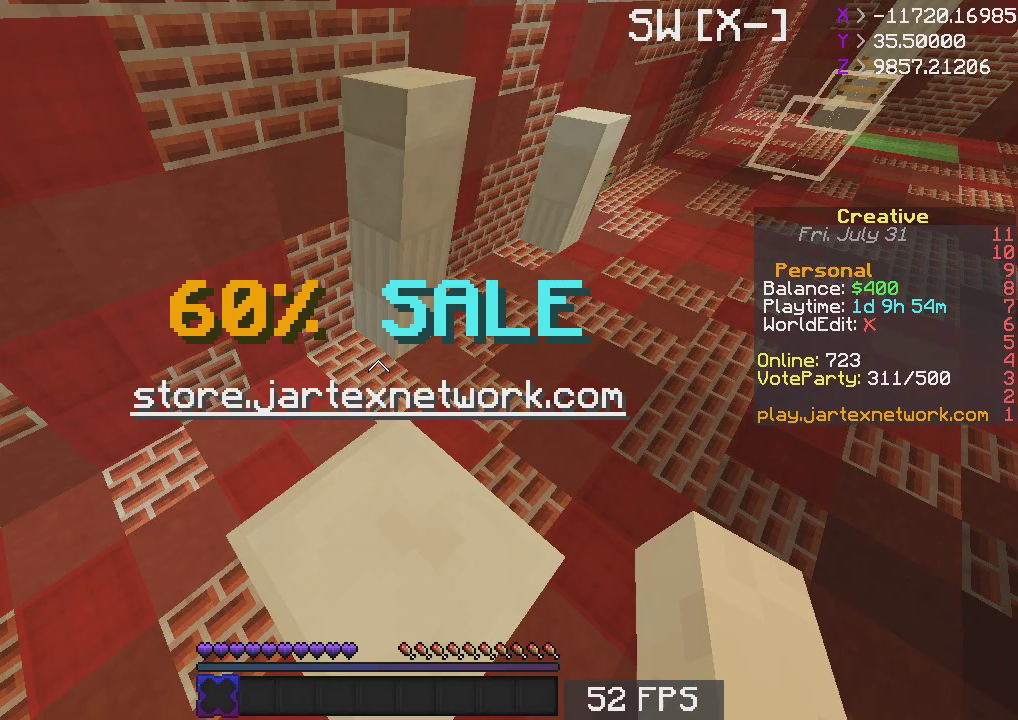
{"keys": ["w"], "mouse": [], "events": [[17, "d", "up"], [217, "w", "down"]]}
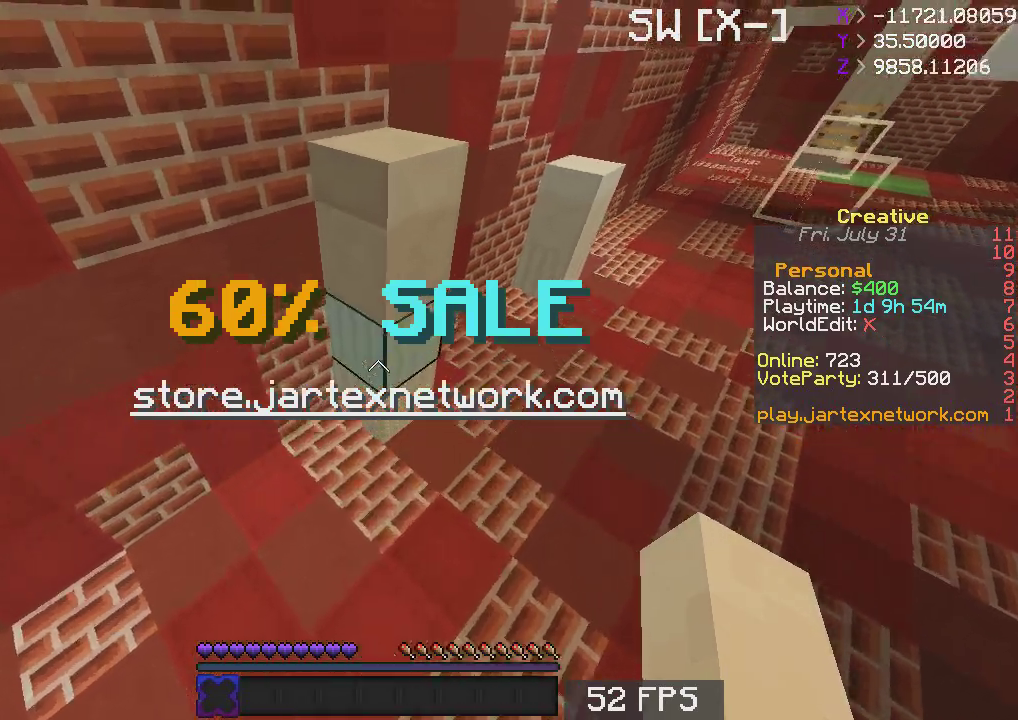
{"keys": ["w"], "mouse": [], "events": [[33, "space", "down"], [217, "space", "up"]]}
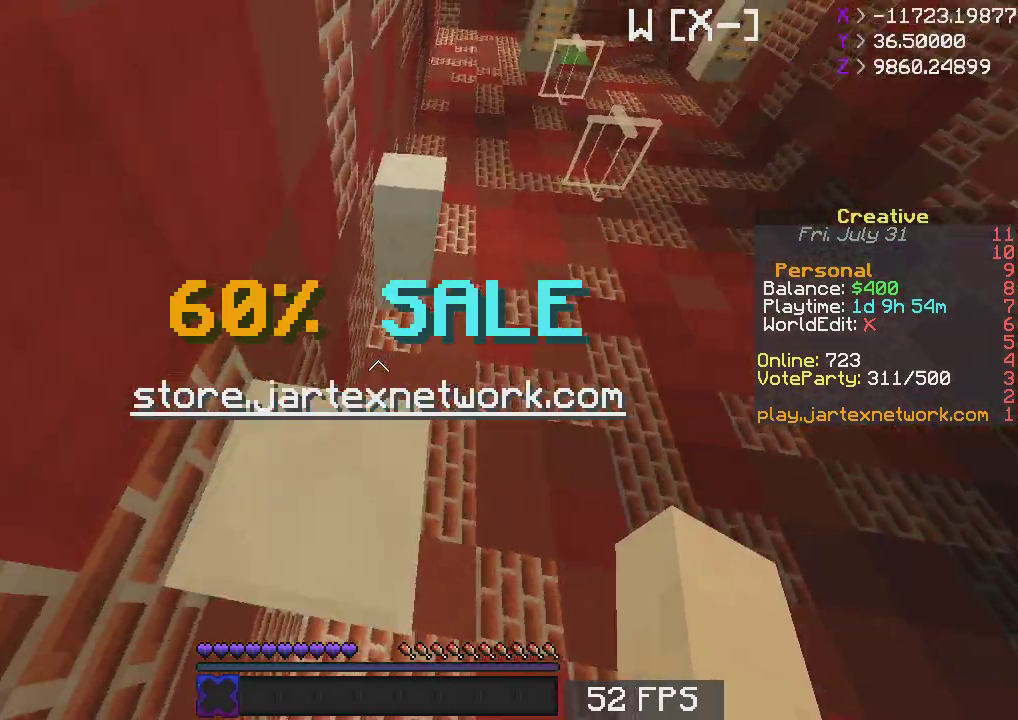
{"keys": ["a", "s"], "mouse": [], "events": [[33, "s", "down"], [33, "w", "up"], [250, "d", "down"], [433, "d", "up"], [483, "a", "down"]]}
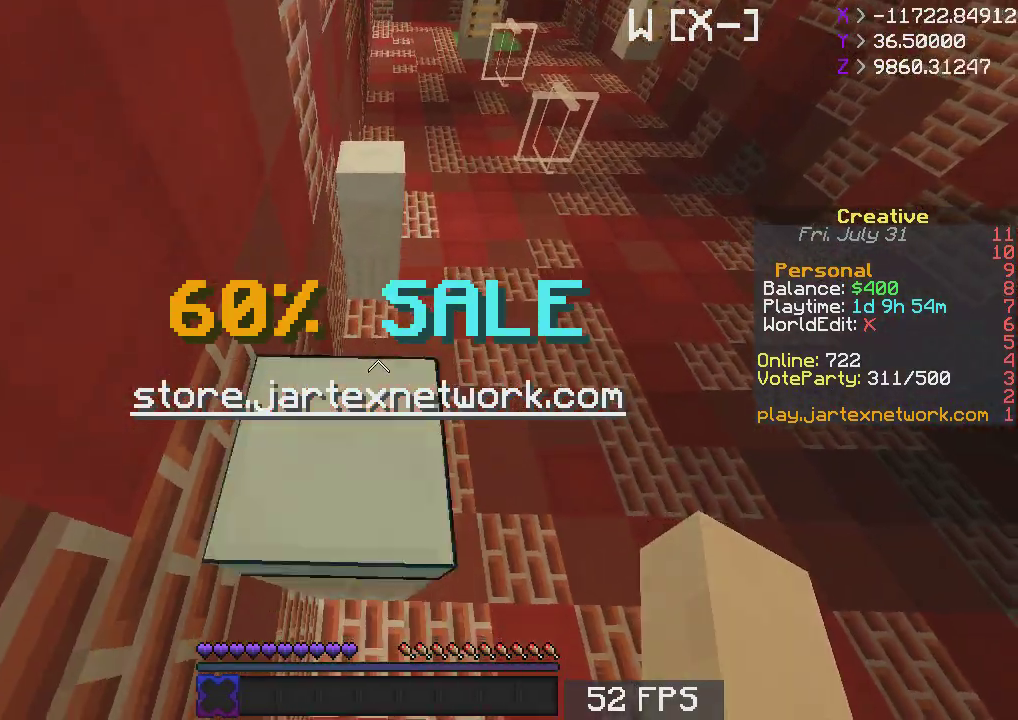
{"keys": [], "mouse": [], "events": [[217, "a", "up"], [267, "s", "up"]]}